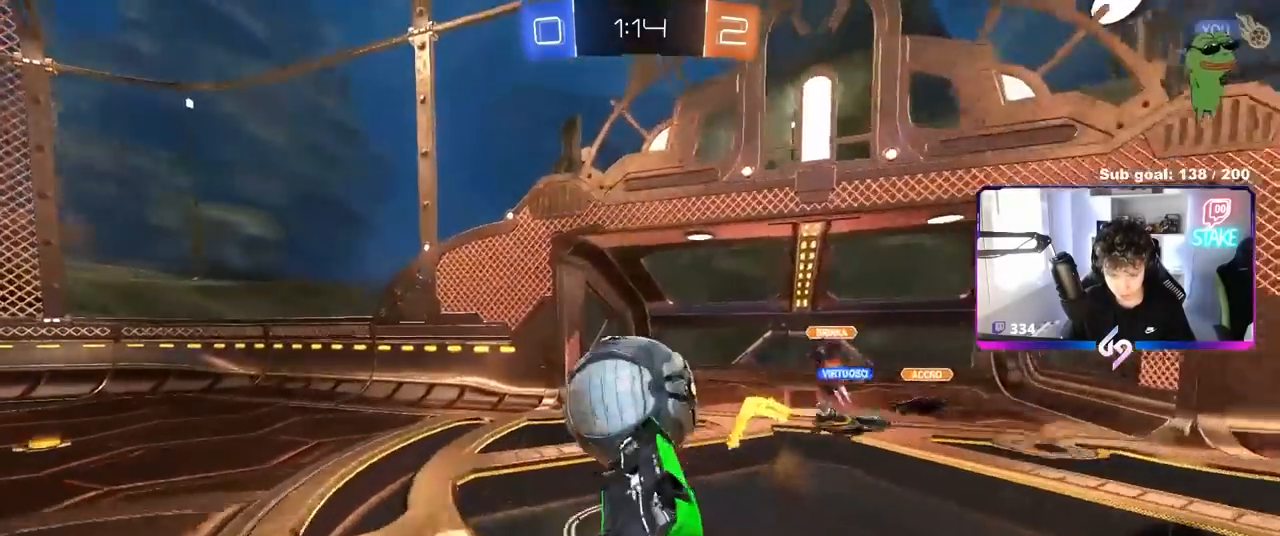
Gameplay with keyboard and mouse; each line is a JSON object with the keys and mouse buttons held at the frame after it. "events" lists presses ("down") and releases ("up") of "1", "2", "3", "4", "5", "a", "alt", "c", "caps_lock", "ctrl", "d", "e", "f", "g", "q", "r", "s", "shift", "space", "t", "tab", "v", "w", "x", "z", "mouse_left", "mouse_wheel" and "mouse_right" between this image and that frame as [ms after this image, input, new state], when the widget could be followed in between. "mouse_left", "mouse_wheel", "mouse_right" = the "left", "wheel", "right" buttons of the "mouse" list. No other keys are recorded. "wheel" means that the mouse wheel is clicked or scrolled. "mouse_move" is the direction in which the mouse moves at that frame (one of eight, or "still"), when it could be read.
{"keys": [], "mouse": [], "mouse_move": "left", "events": [[350, "d", "up"], [350, "shift", "up"]]}
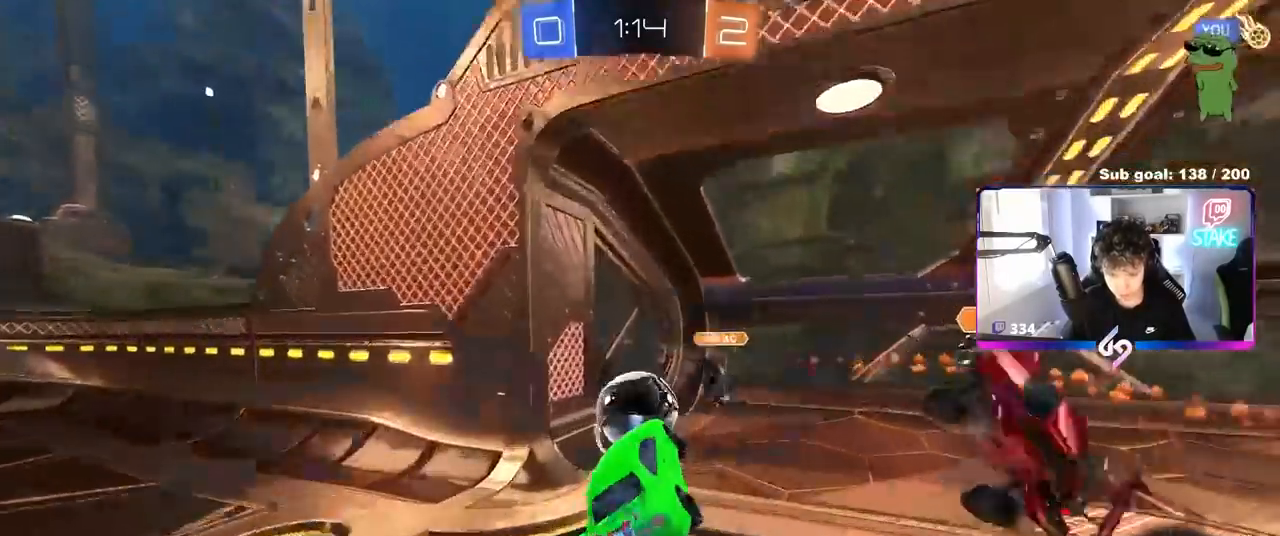
{"keys": ["space", "tab"], "mouse": [], "mouse_move": "still", "events": [[233, "tab", "down"], [417, "space", "down"]]}
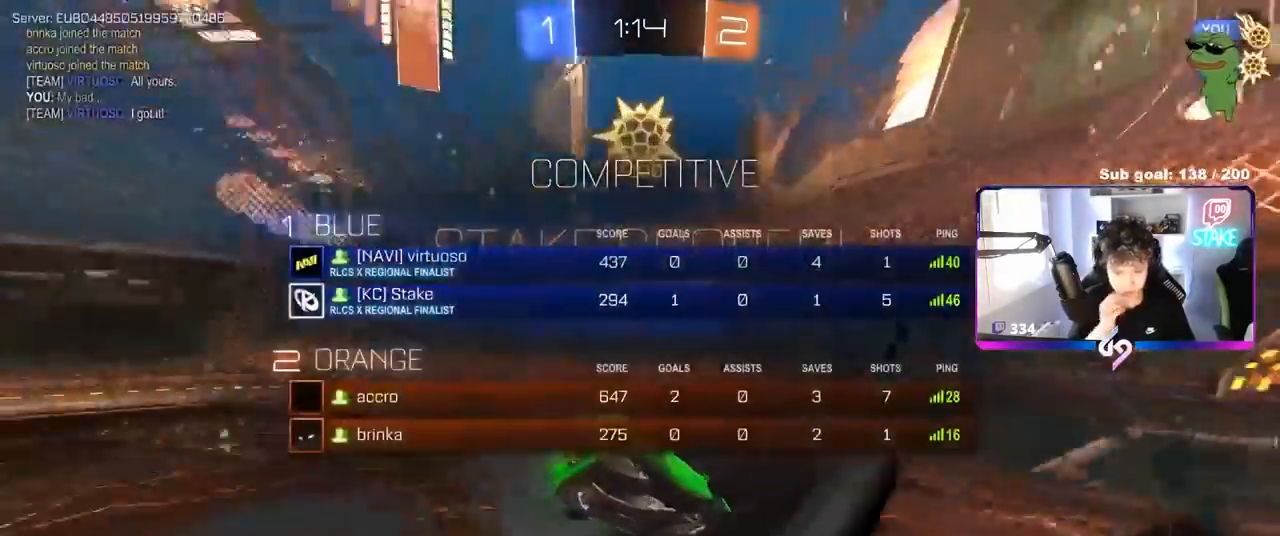
{"keys": ["tab", "w"], "mouse": [], "mouse_move": "still", "events": [[100, "space", "up"], [150, "w", "down"]]}
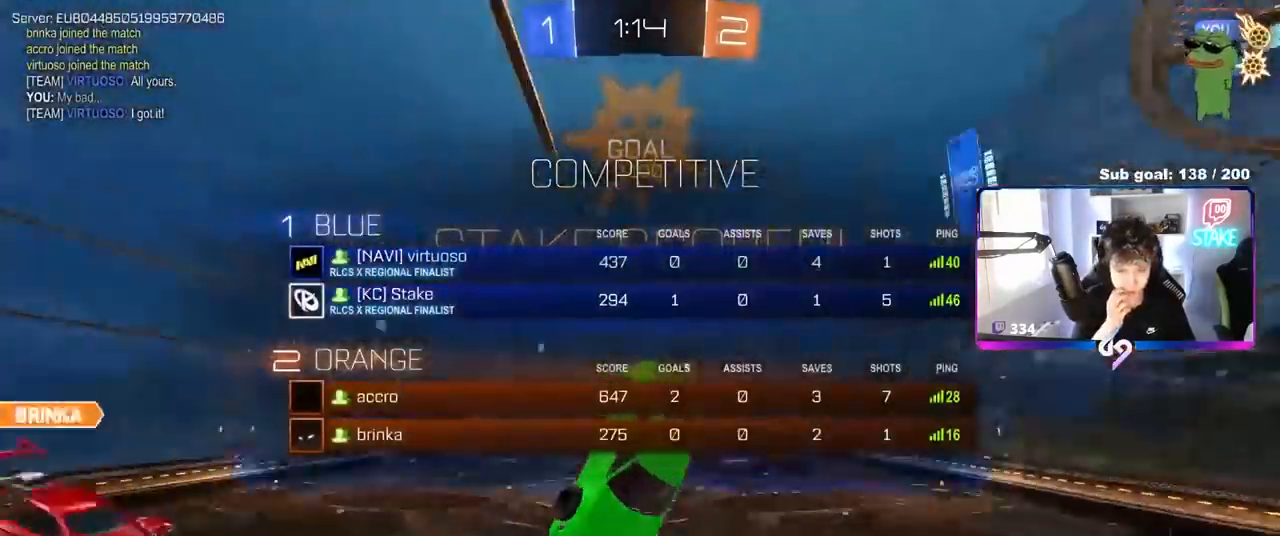
{"keys": ["a", "shift"], "mouse": ["left"], "mouse_move": "right", "events": [[33, "tab", "up"], [317, "w", "up"], [350, "a", "down"], [350, "shift", "down"], [500, "mouse_left", "down"]]}
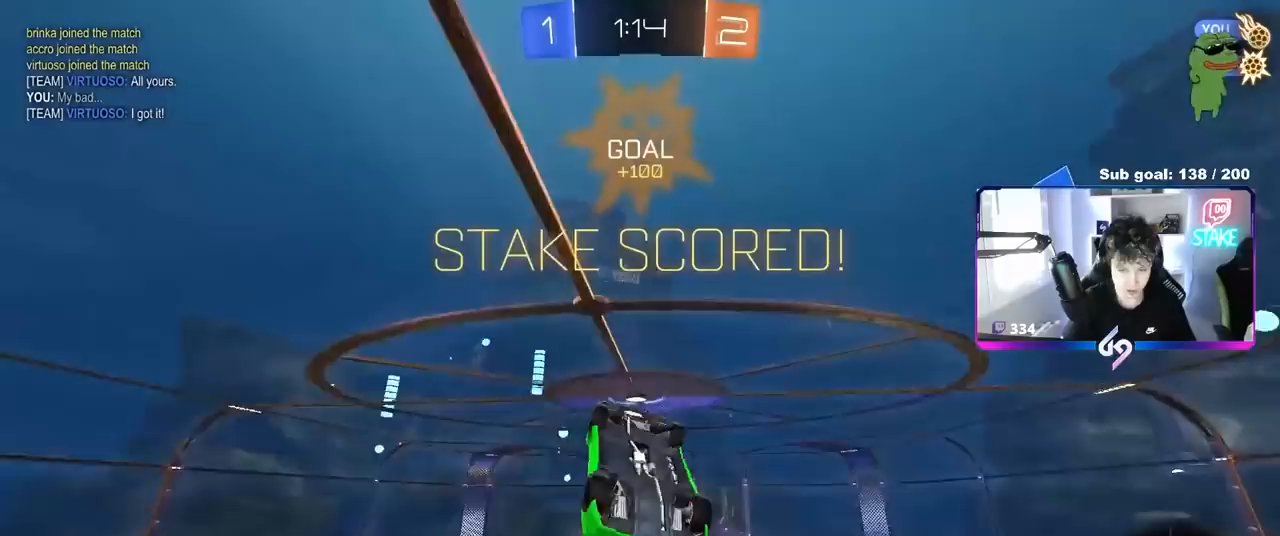
{"keys": ["s"], "mouse": ["left"], "mouse_move": "still", "events": [[150, "s", "down"], [150, "shift", "up"], [183, "a", "up"], [233, "d", "down"], [267, "shift", "down"], [417, "shift", "up"], [467, "d", "up"]]}
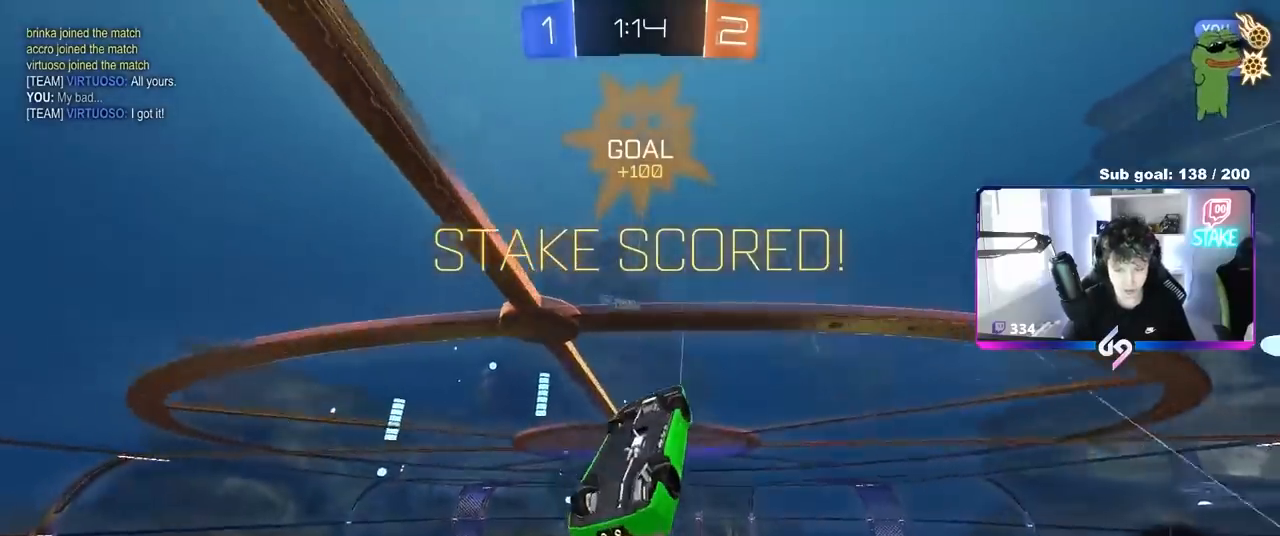
{"keys": ["shift", "w"], "mouse": ["right"], "mouse_move": "still", "events": [[17, "s", "up"], [17, "shift", "down"], [67, "a", "down"], [117, "s", "down"], [117, "shift", "up"], [150, "mouse_left", "up"], [200, "a", "up"], [200, "s", "up"], [250, "d", "down"], [250, "shift", "down"], [350, "d", "up"], [400, "mouse_right", "down"], [483, "w", "down"]]}
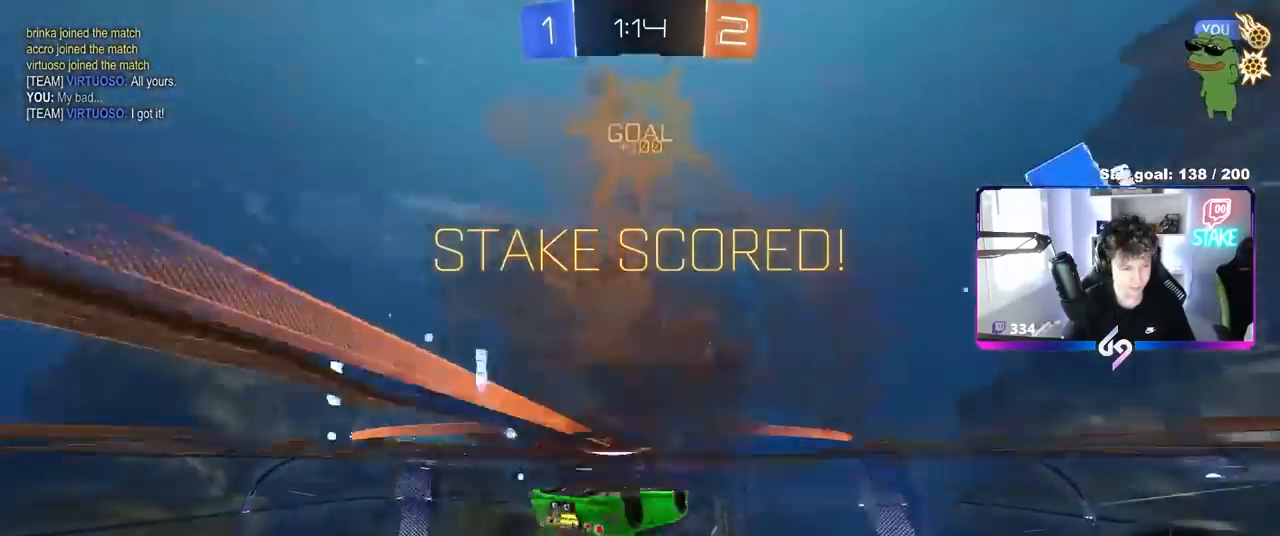
{"keys": ["a", "s", "shift"], "mouse": ["left"], "mouse_move": "up", "events": [[17, "mouse_right", "up"], [117, "mouse_right", "down"], [250, "a", "down"], [250, "s", "down"], [250, "w", "up"], [317, "mouse_right", "up"], [450, "mouse_left", "down"]]}
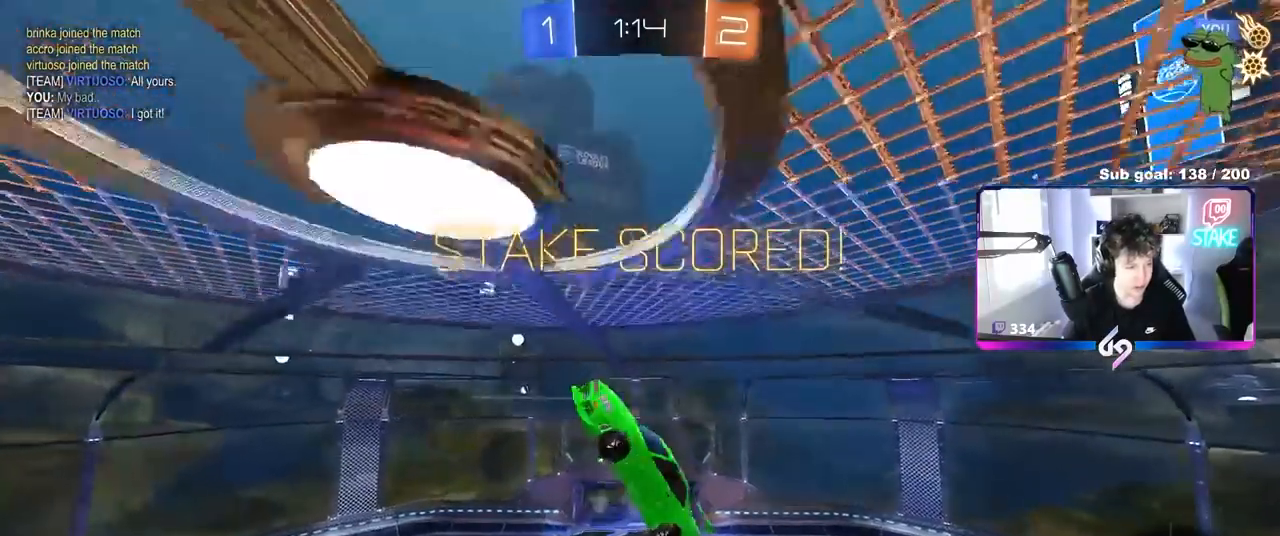
{"keys": ["a", "shift", "w"], "mouse": [], "mouse_move": "down", "events": [[183, "mouse_left", "up"], [233, "s", "up"], [367, "w", "down"]]}
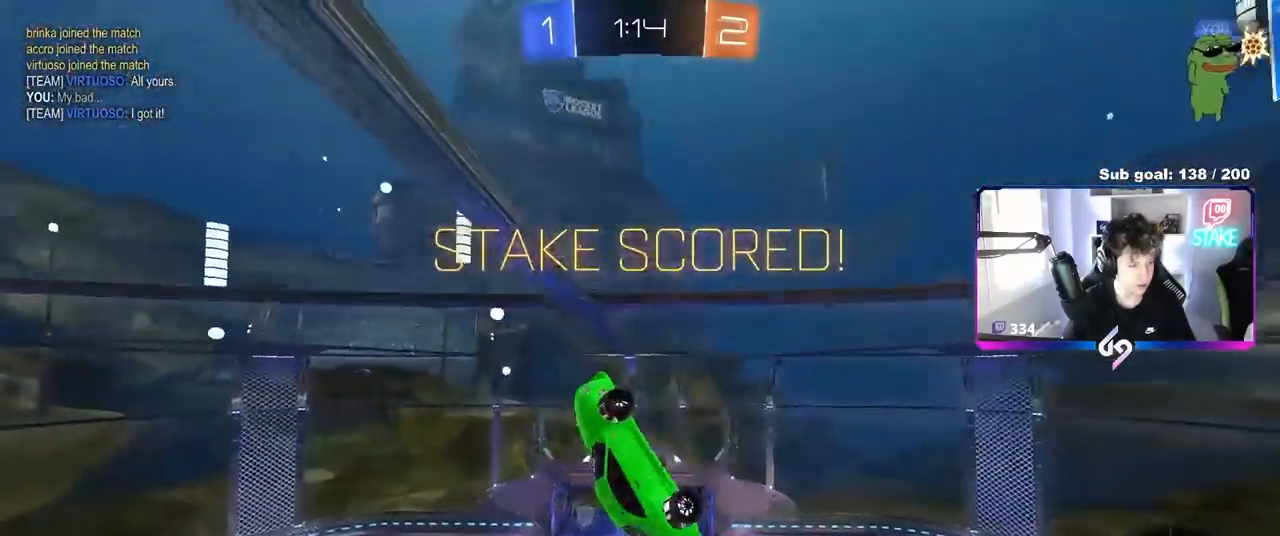
{"keys": [], "mouse": [], "mouse_move": "still", "events": [[50, "mouse_right", "down"], [117, "w", "up"], [250, "mouse_right", "up"], [283, "mouse_right", "down"], [333, "a", "up"], [333, "shift", "up"], [483, "mouse_right", "up"]]}
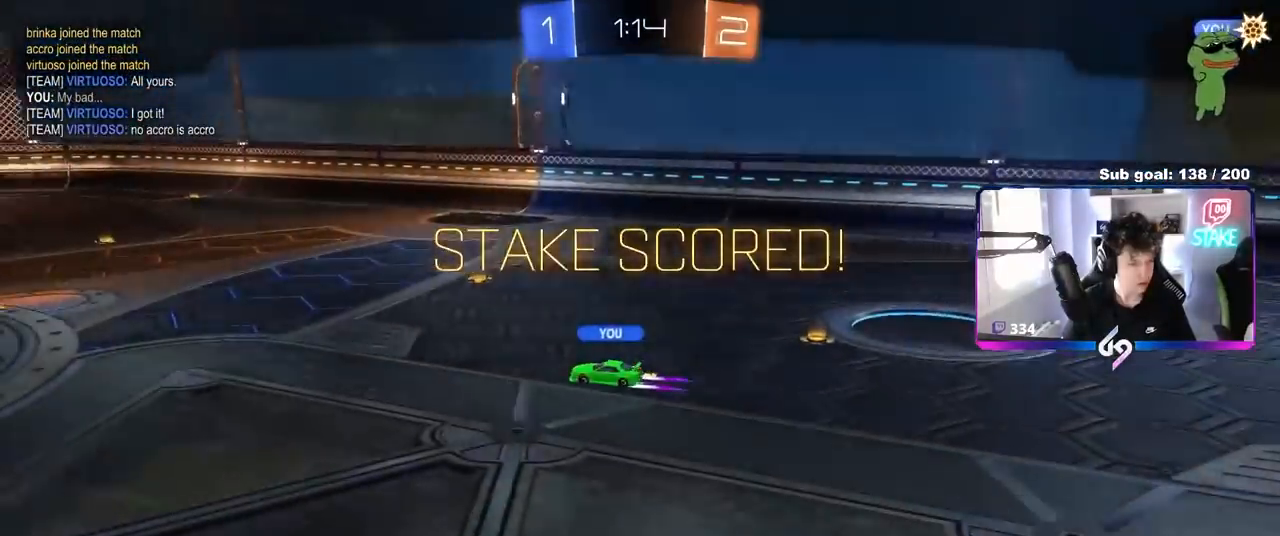
{"keys": [], "mouse": [], "mouse_move": "still", "events": [[17, "mouse_right", "down"], [167, "mouse_right", "up"]]}
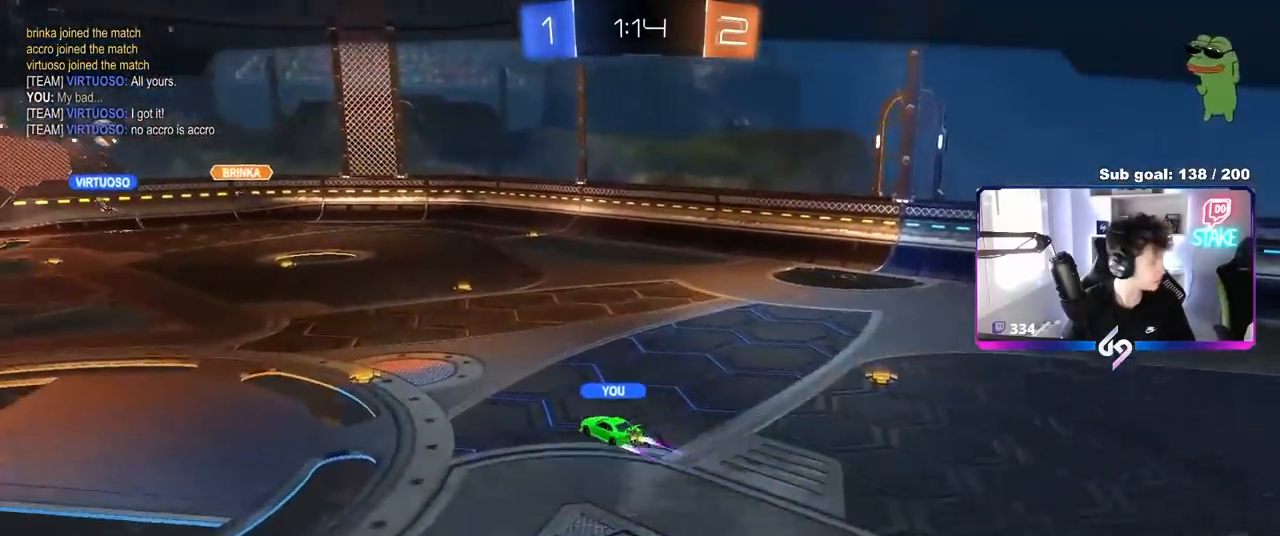
{"keys": [], "mouse": [], "mouse_move": "still", "events": []}
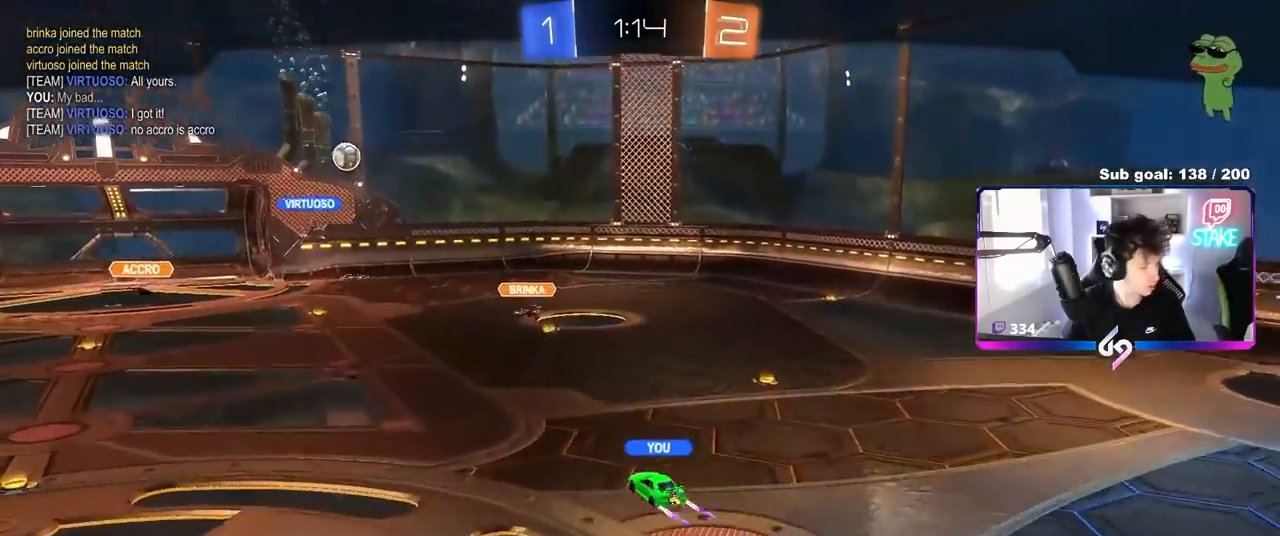
{"keys": [], "mouse": [], "mouse_move": "still", "events": []}
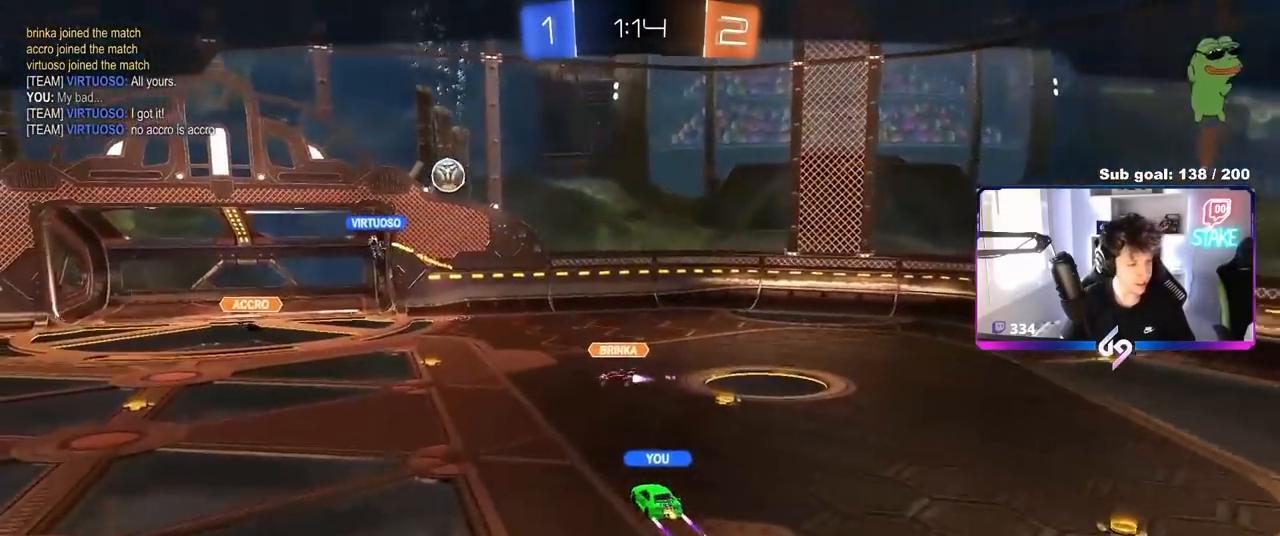
{"keys": [], "mouse": [], "mouse_move": "still", "events": []}
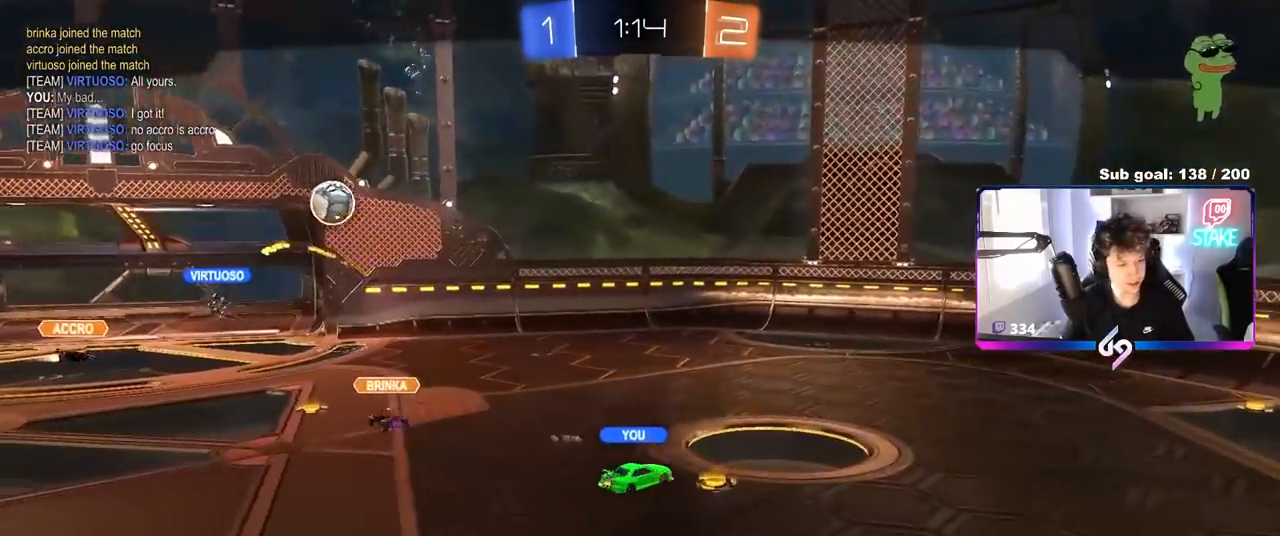
{"keys": [], "mouse": [], "mouse_move": "still", "events": []}
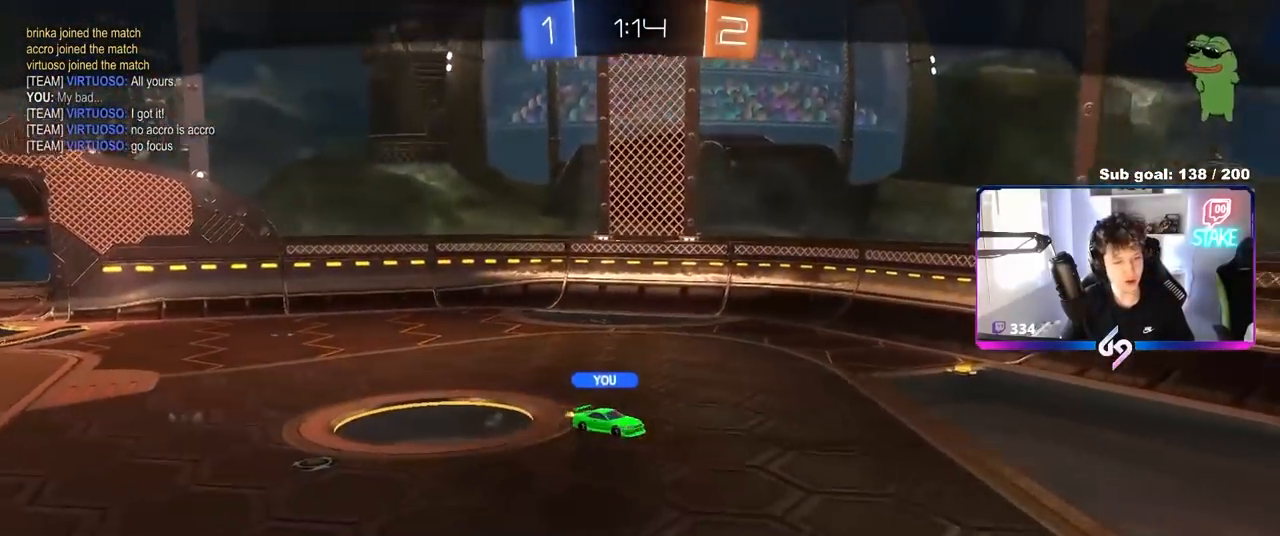
{"keys": [], "mouse": [], "mouse_move": "still", "events": []}
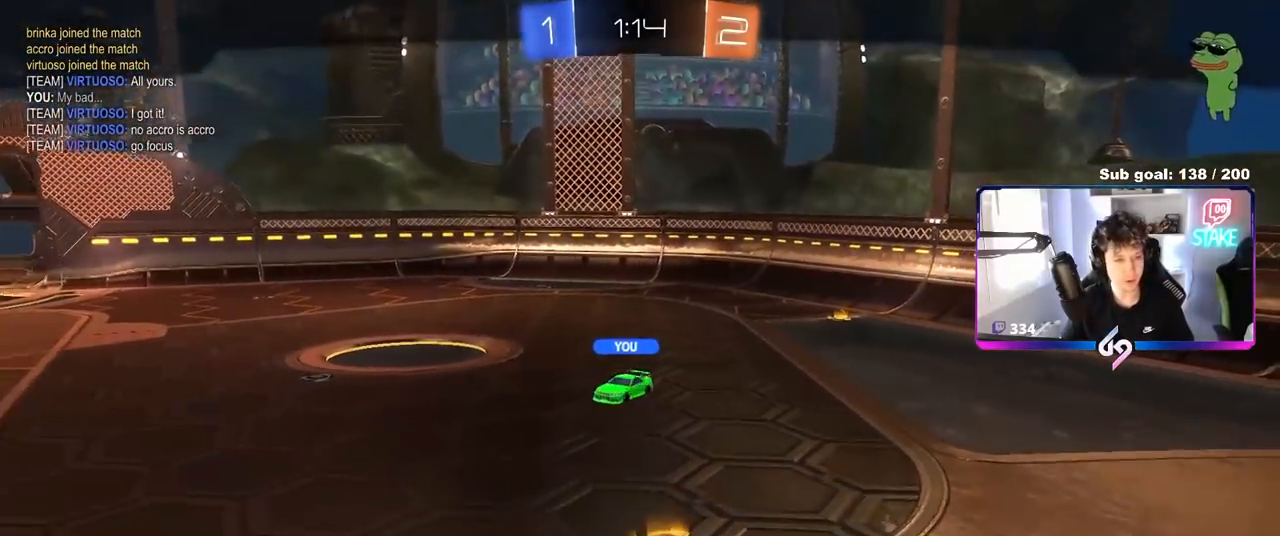
{"keys": [], "mouse": [], "mouse_move": "still", "events": []}
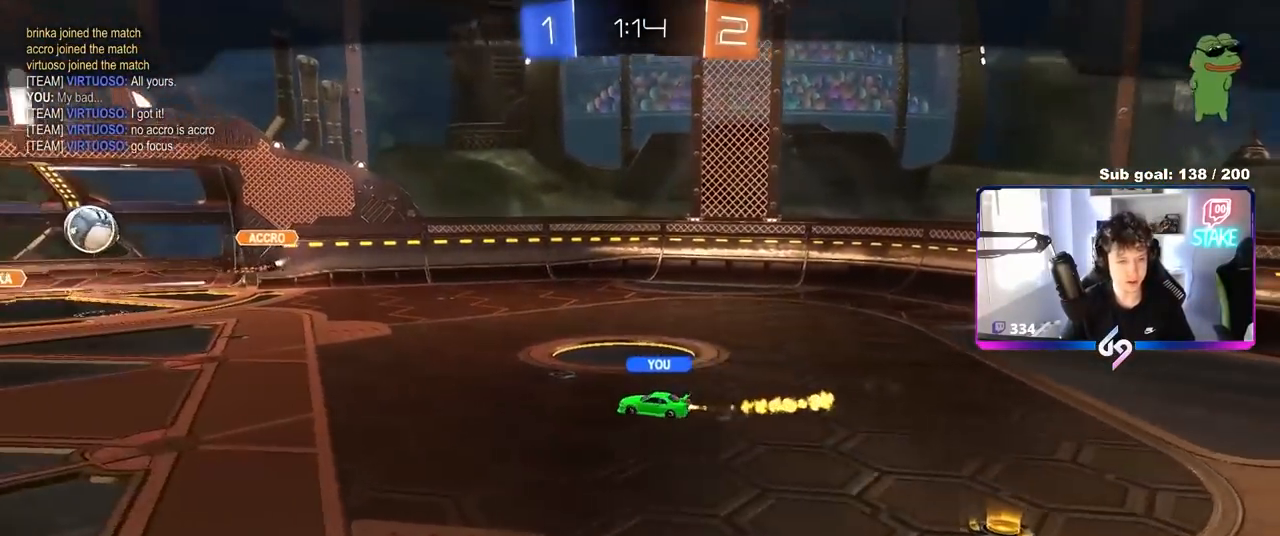
{"keys": [], "mouse": [], "mouse_move": "still", "events": []}
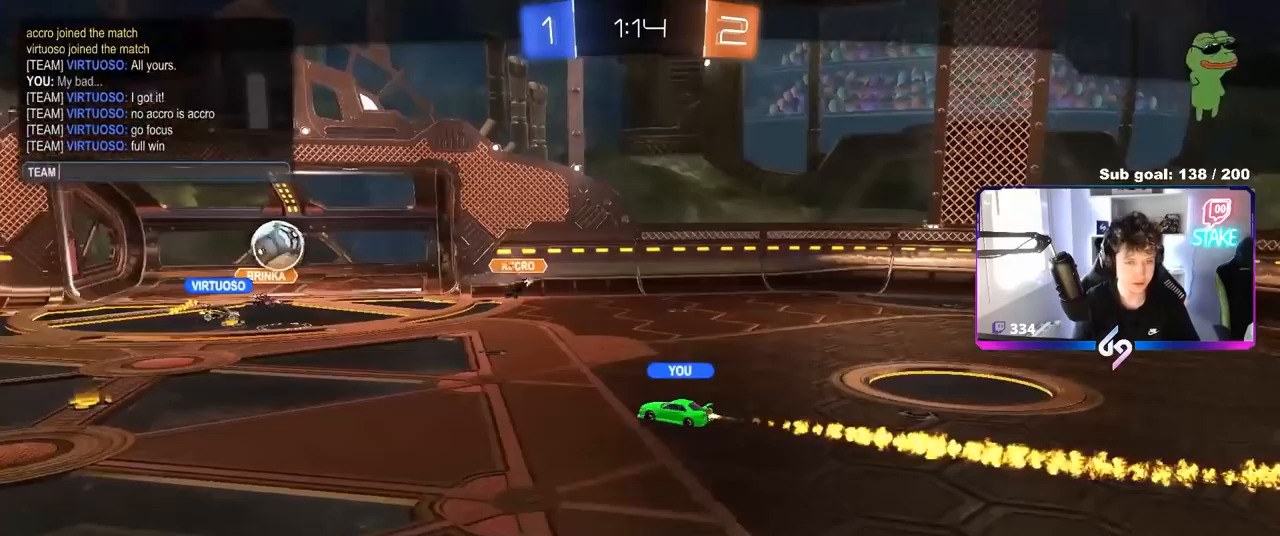
{"keys": ["c"], "mouse": [], "mouse_move": "still", "events": [[300, "a", "down"], [383, "a", "up"], [483, "c", "down"]]}
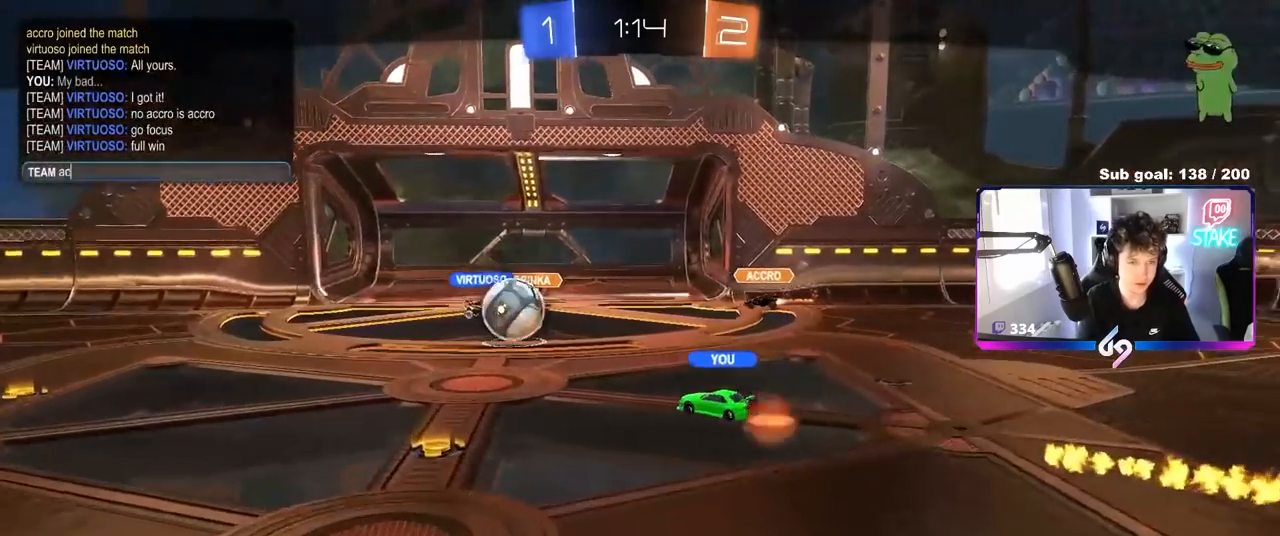
{"keys": ["space"], "mouse": [], "mouse_move": "still", "events": [[67, "c", "up"], [167, "c", "down"], [267, "c", "up"], [317, "r", "down"], [400, "r", "up"], [500, "space", "down"]]}
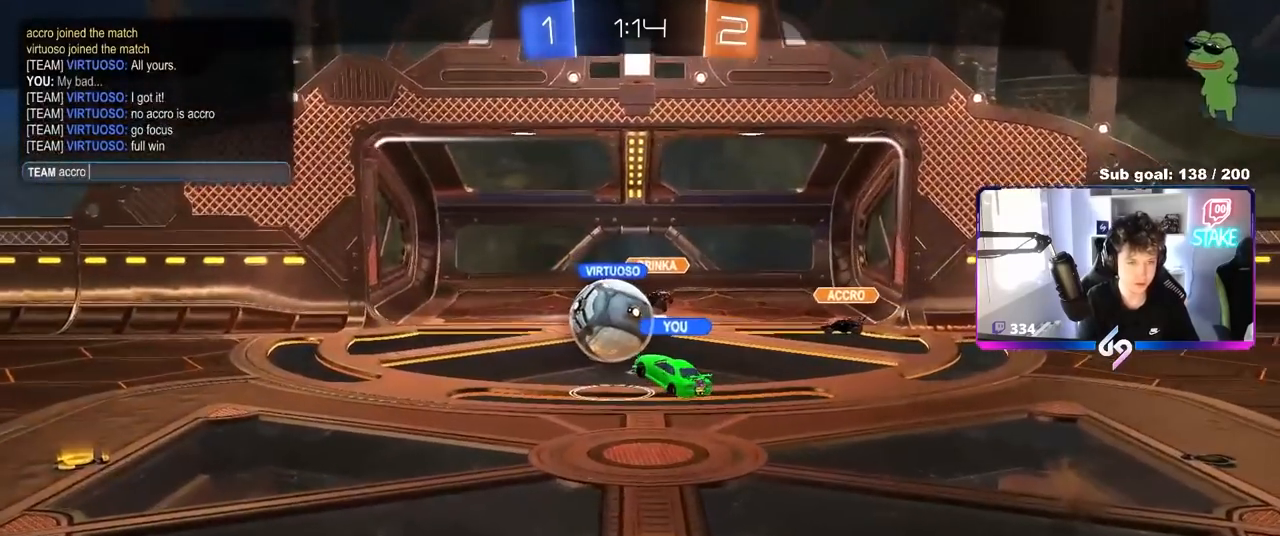
{"keys": [], "mouse": [], "mouse_move": "still", "events": [[83, "space", "up"], [133, "s", "down"], [233, "s", "up"], [233, "space", "down"], [317, "space", "up"]]}
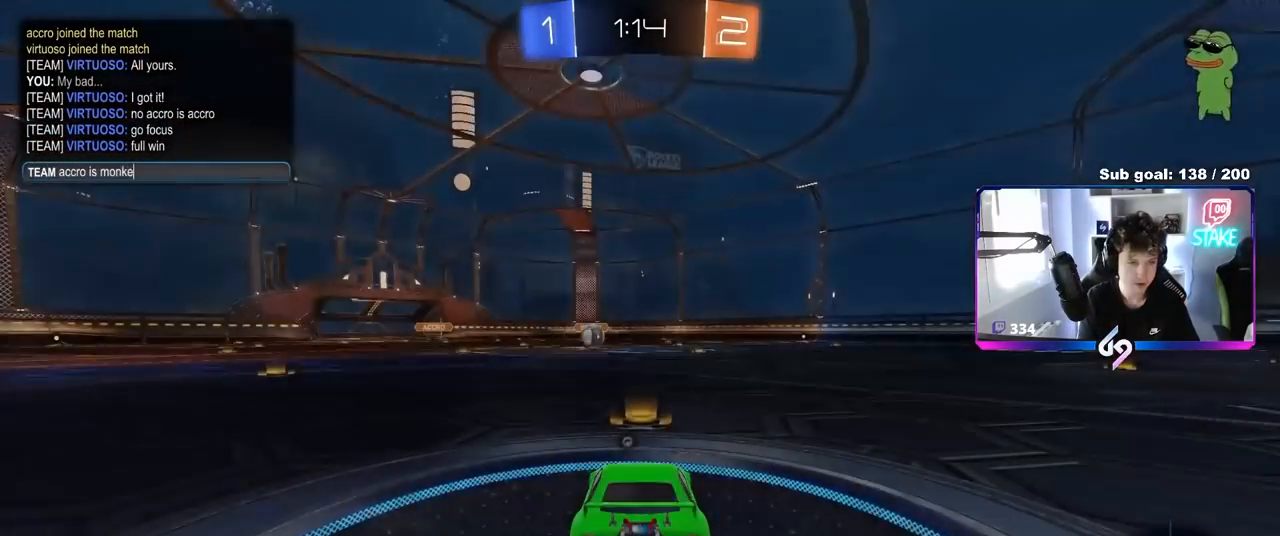
{"keys": [], "mouse": [], "mouse_move": "still", "events": [[17, "e", "down"], [50, "e", "up"]]}
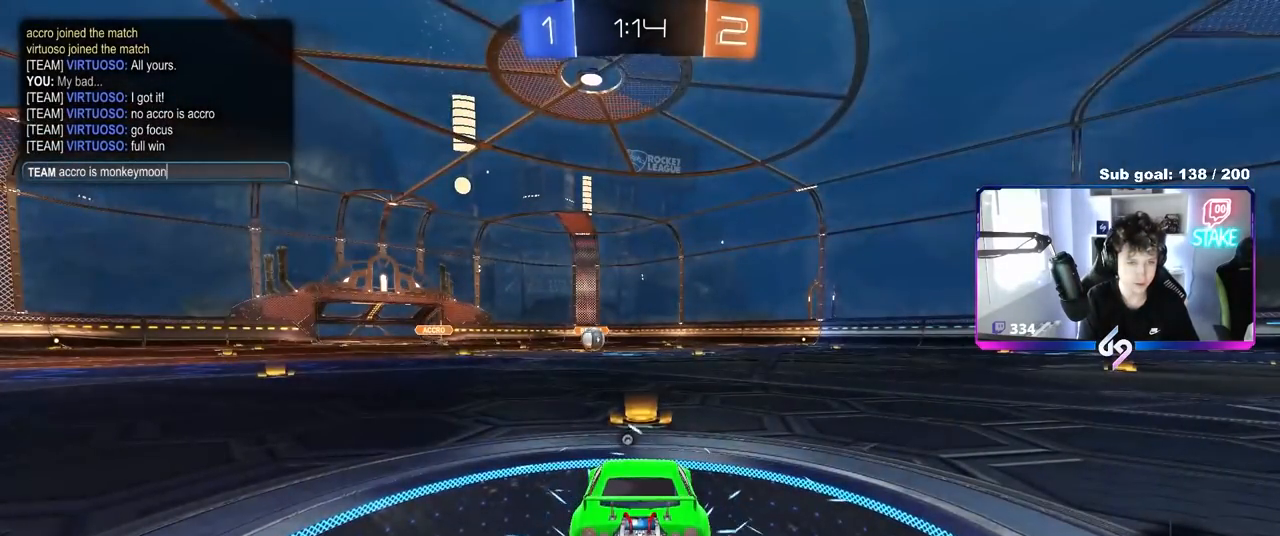
{"keys": [], "mouse": [], "mouse_move": "still", "events": []}
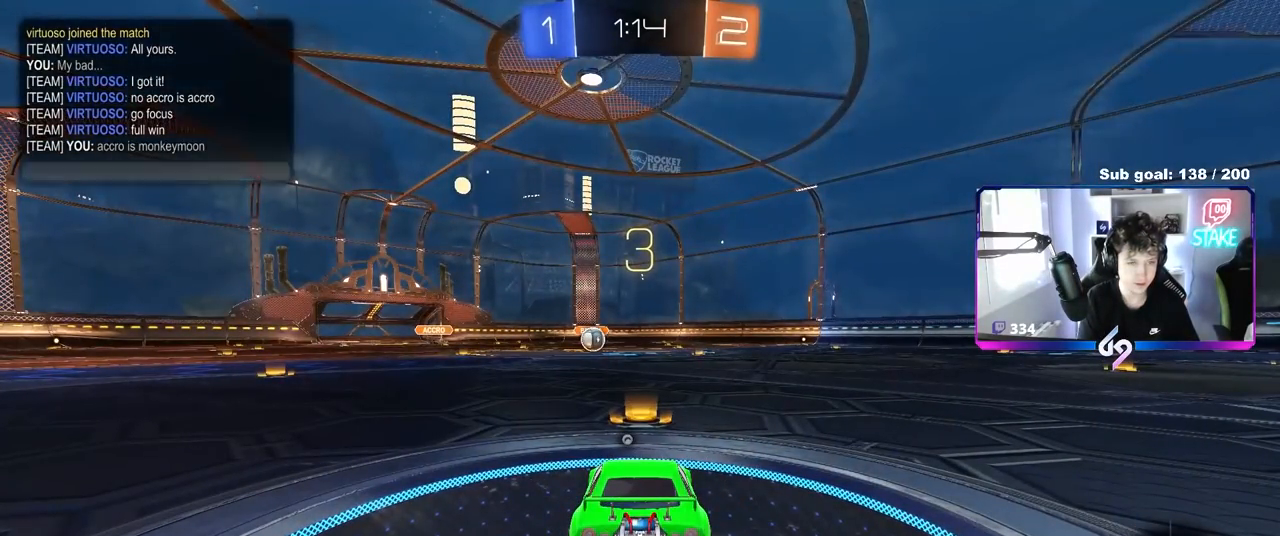
{"keys": [], "mouse": [], "mouse_move": "still", "events": []}
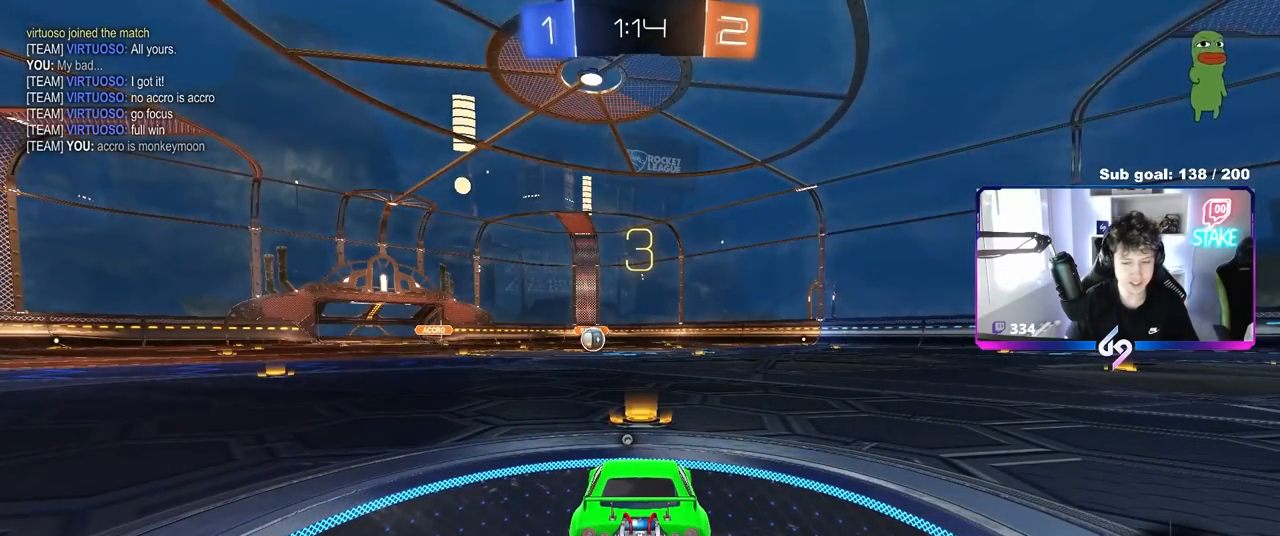
{"keys": ["tab"], "mouse": ["left"], "mouse_move": "left", "events": [[17, "space", "down"], [150, "mouse_left", "down"], [200, "space", "up"], [300, "tab", "down"]]}
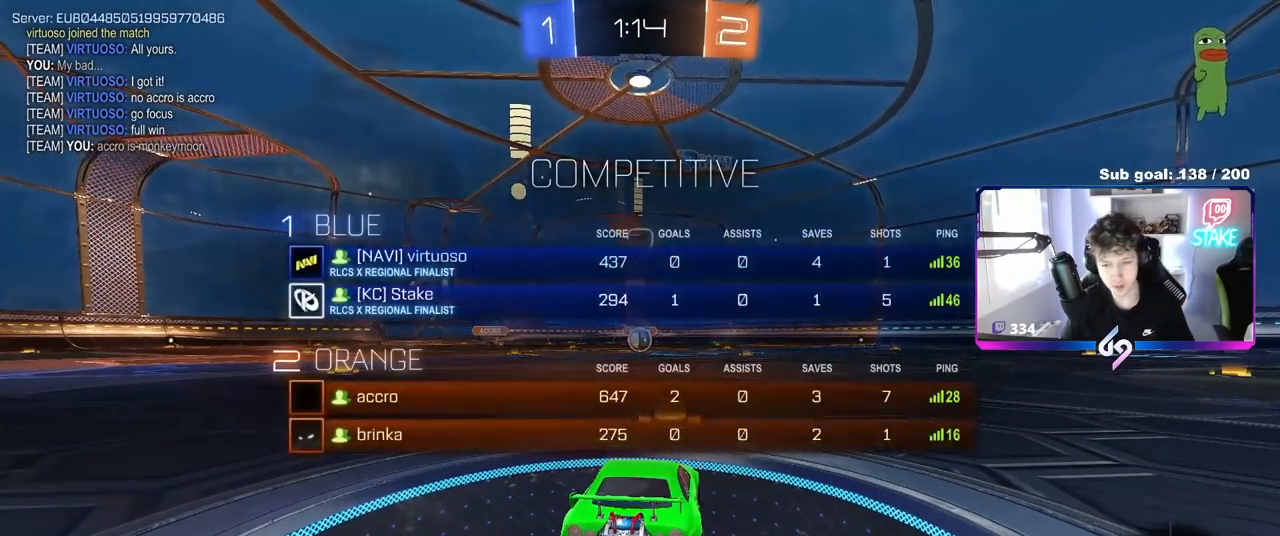
{"keys": ["w"], "mouse": ["left"], "mouse_move": "left", "events": [[33, "w", "down"], [67, "tab", "up"]]}
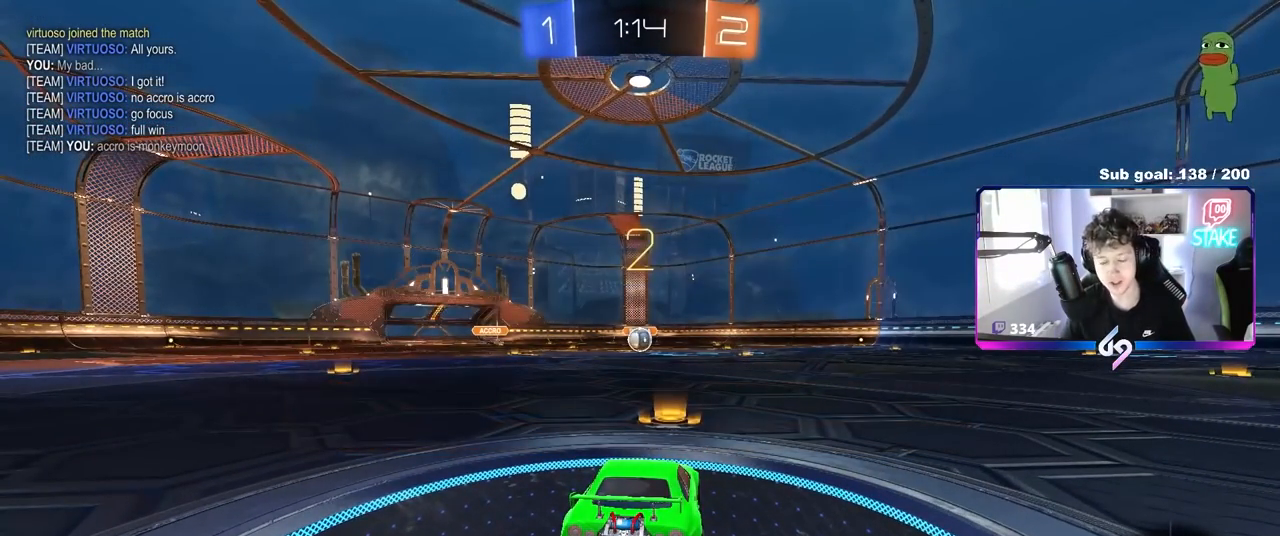
{"keys": ["w"], "mouse": ["left"], "mouse_move": "right", "events": []}
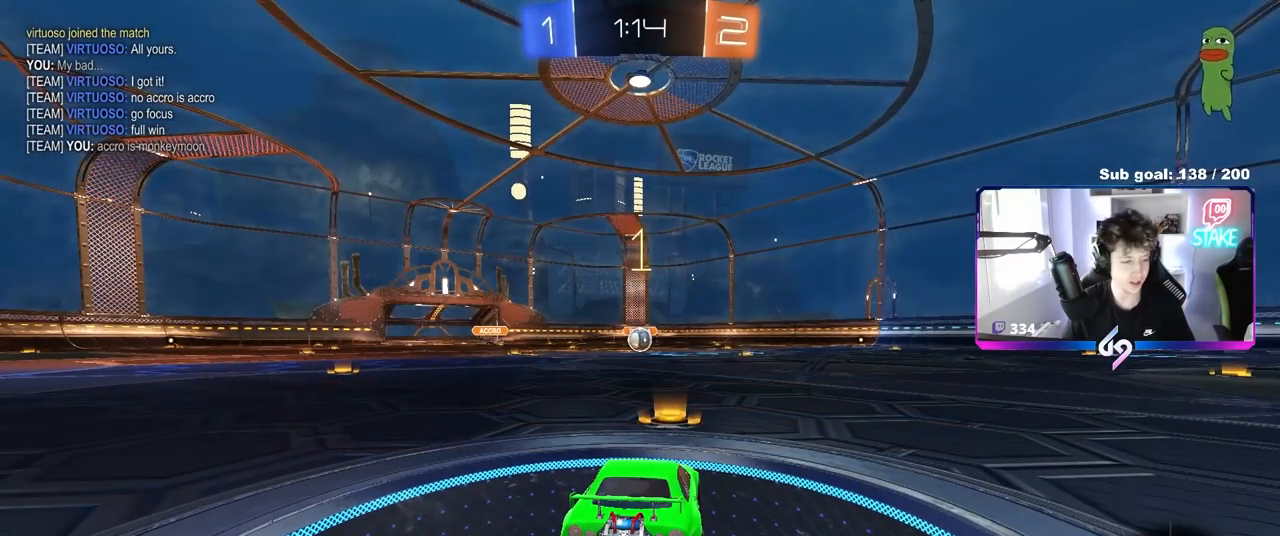
{"keys": ["w"], "mouse": ["left"], "mouse_move": "right", "events": []}
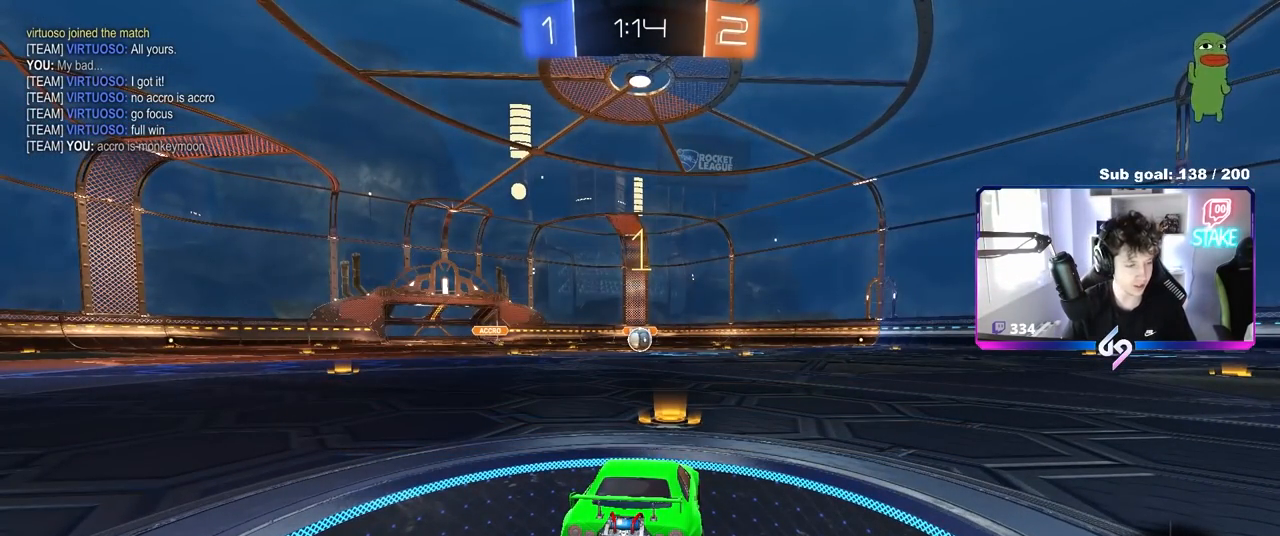
{"keys": ["d", "w"], "mouse": ["left"], "mouse_move": "still", "events": [[500, "d", "down"]]}
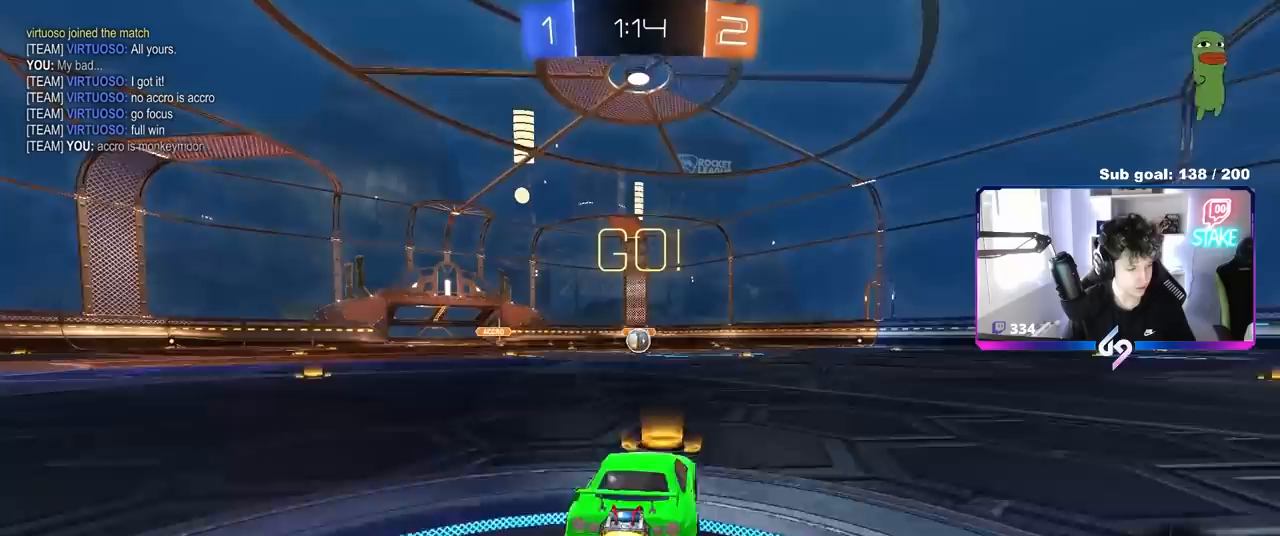
{"keys": ["a", "s", "shift"], "mouse": ["left"], "mouse_move": "up-left", "events": [[50, "mouse_right", "down"], [100, "a", "down"], [100, "d", "up"], [133, "mouse_right", "up"], [133, "shift", "down"], [183, "mouse_right", "down"], [183, "w", "up"], [233, "mouse_right", "up"], [233, "s", "down"]]}
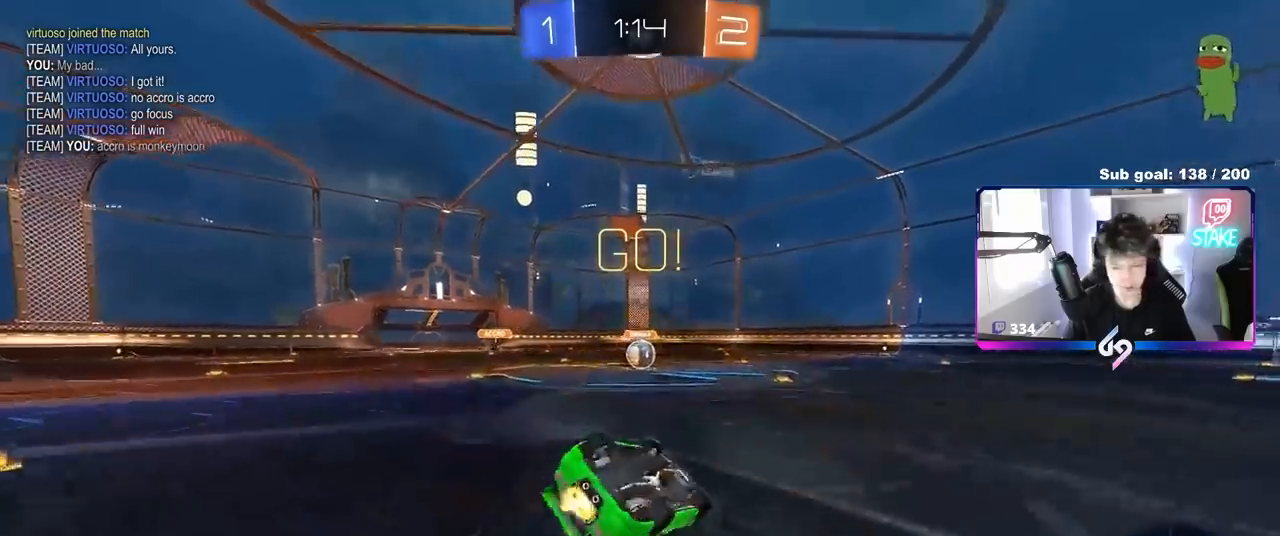
{"keys": [], "mouse": [], "mouse_move": "still", "events": [[150, "s", "up"], [250, "s", "down"], [400, "s", "up"], [433, "shift", "up"], [483, "a", "up"], [483, "mouse_left", "up"]]}